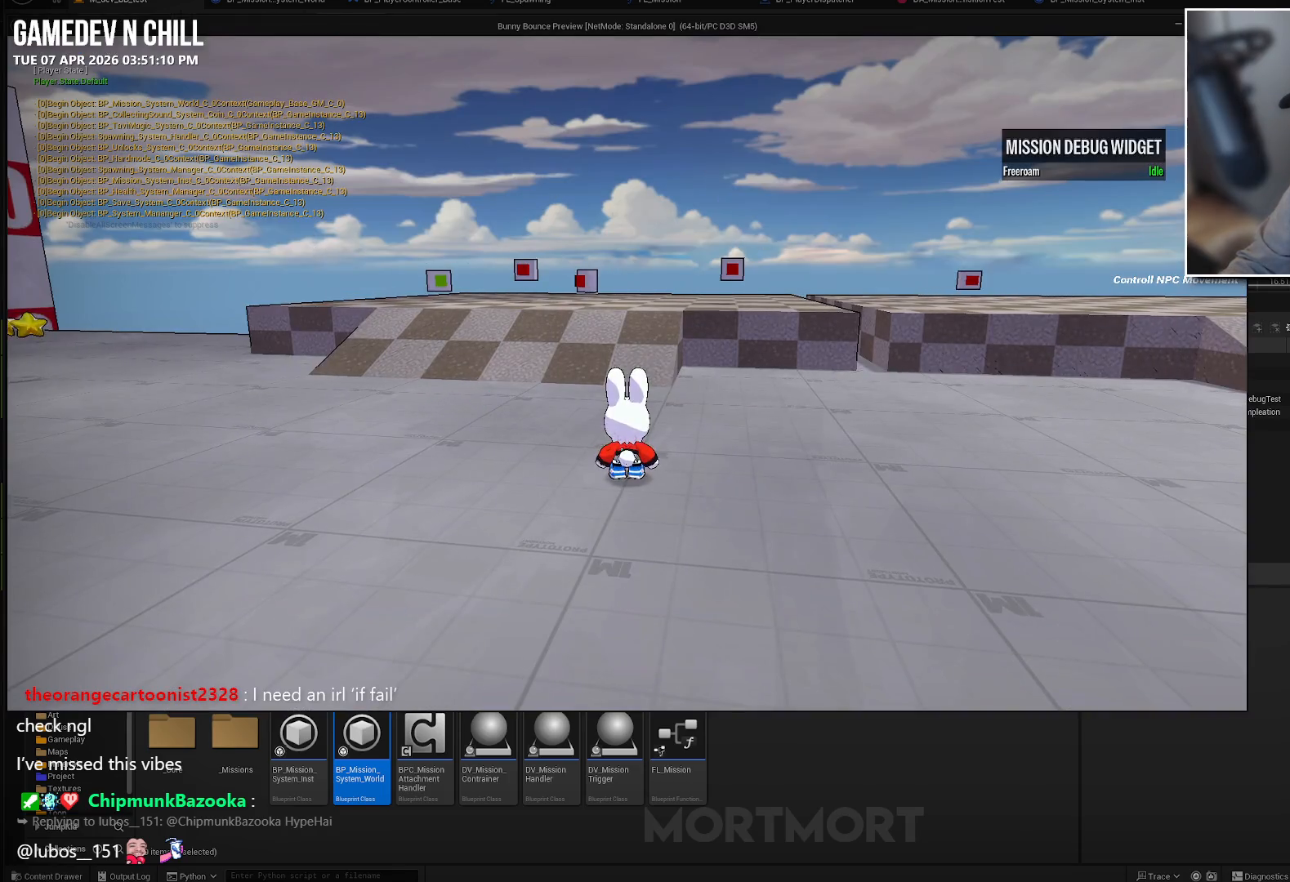
Gameplay with a controller (Xbox layout); each line is a JSON object with the inputs held at the frame after it. "events" lists button and stick changes between this image and that frame as [ms after this image, input, new state], when the widget could be followed in between.
{"buttons": [], "left_stick": "up", "right_stick": "center", "events": [[133, "left_stick", "up"]]}
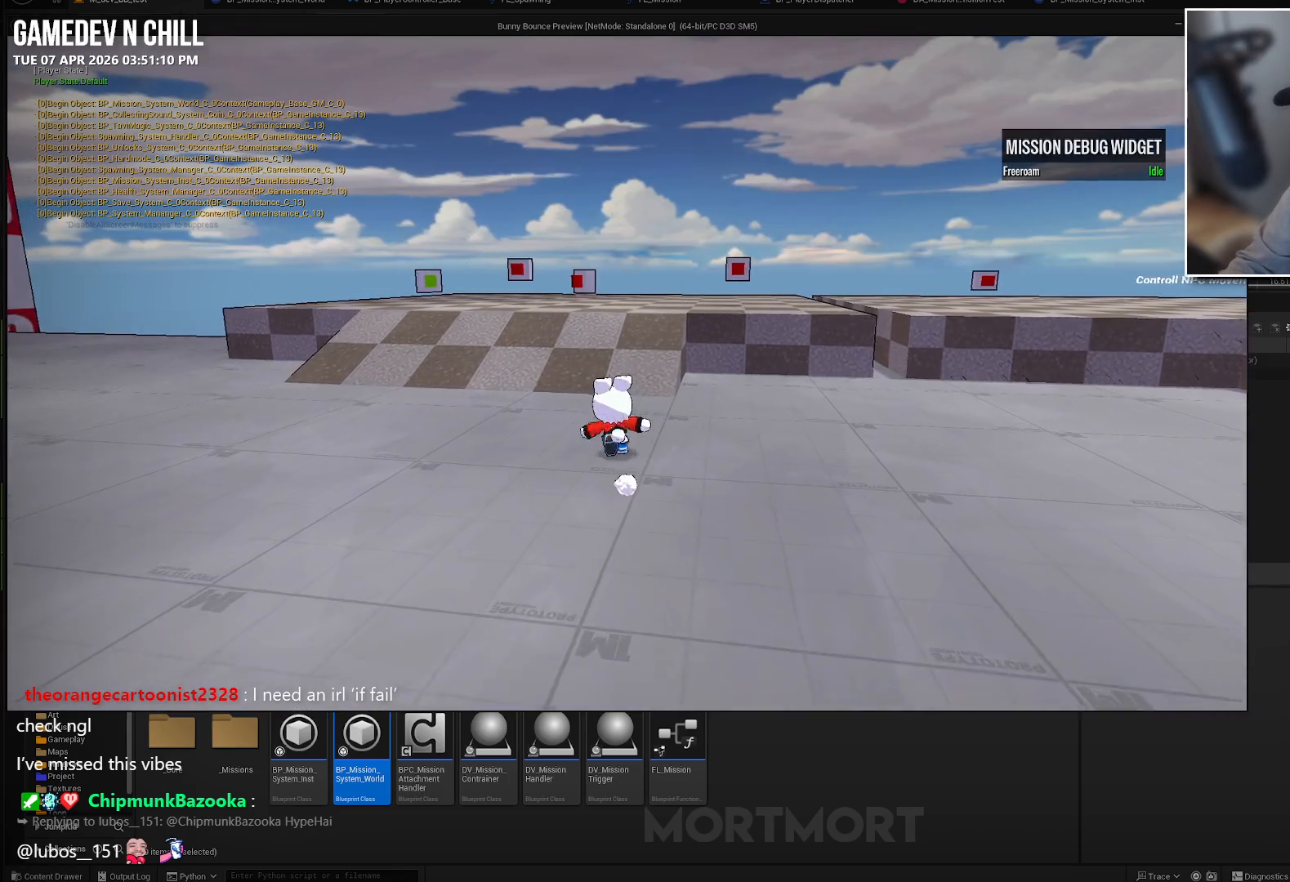
{"buttons": [], "left_stick": "up", "right_stick": "center", "events": []}
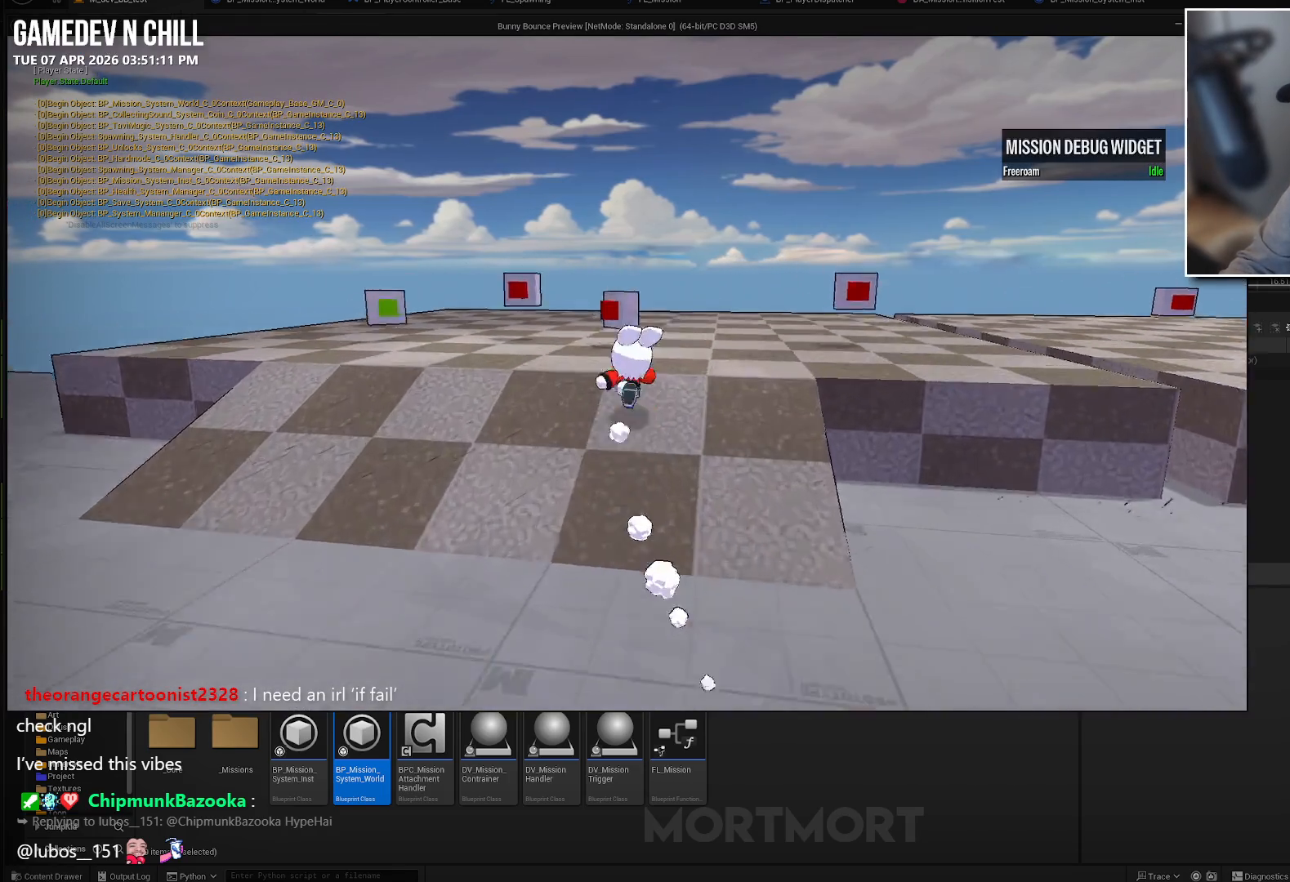
{"buttons": [], "left_stick": "up", "right_stick": "center", "events": [[17, "left_stick", "up-right"], [250, "left_stick", "center"], [500, "left_stick", "up"]]}
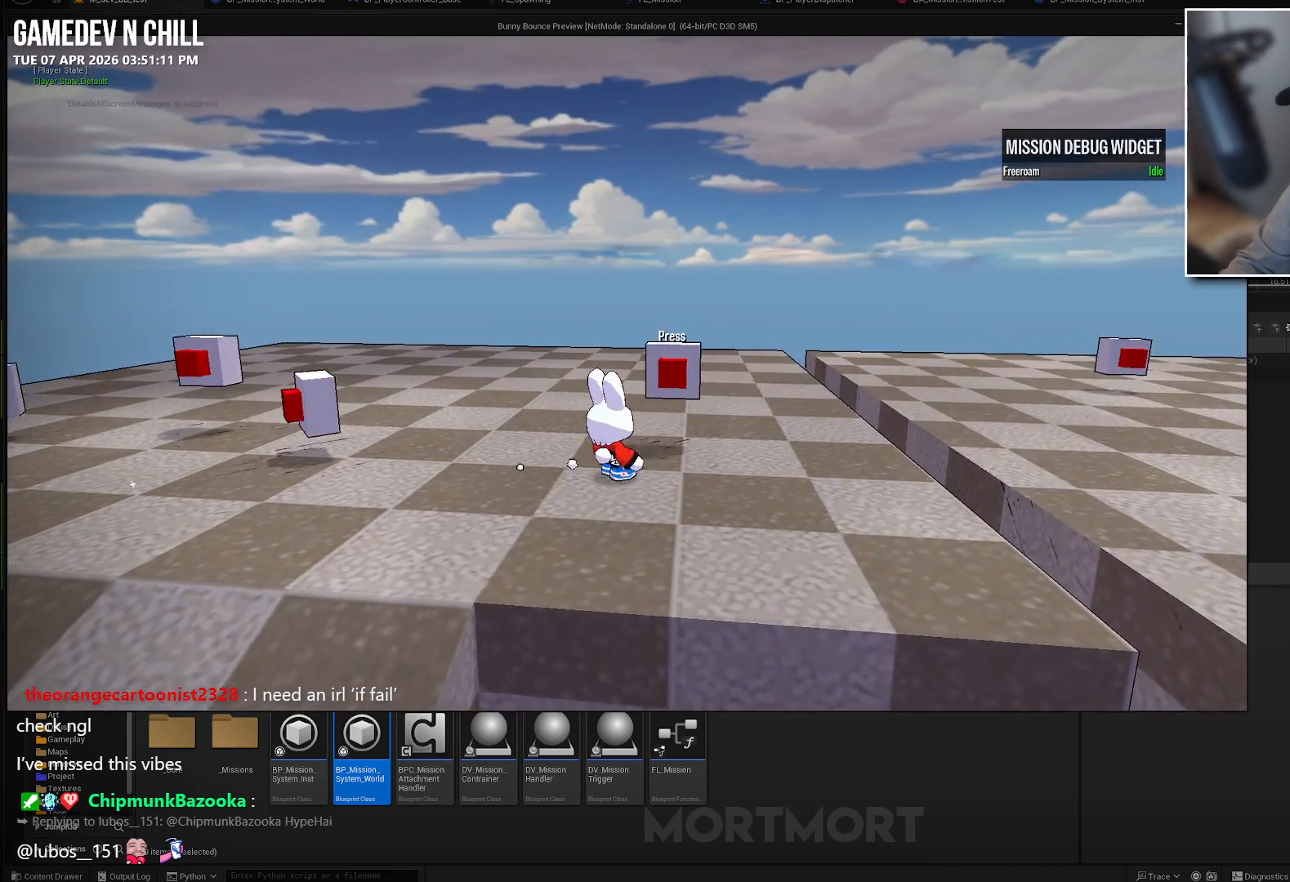
{"buttons": [], "left_stick": "center", "right_stick": "center", "events": [[150, "left_stick", "center"], [217, "Y", "down"], [367, "Y", "up"]]}
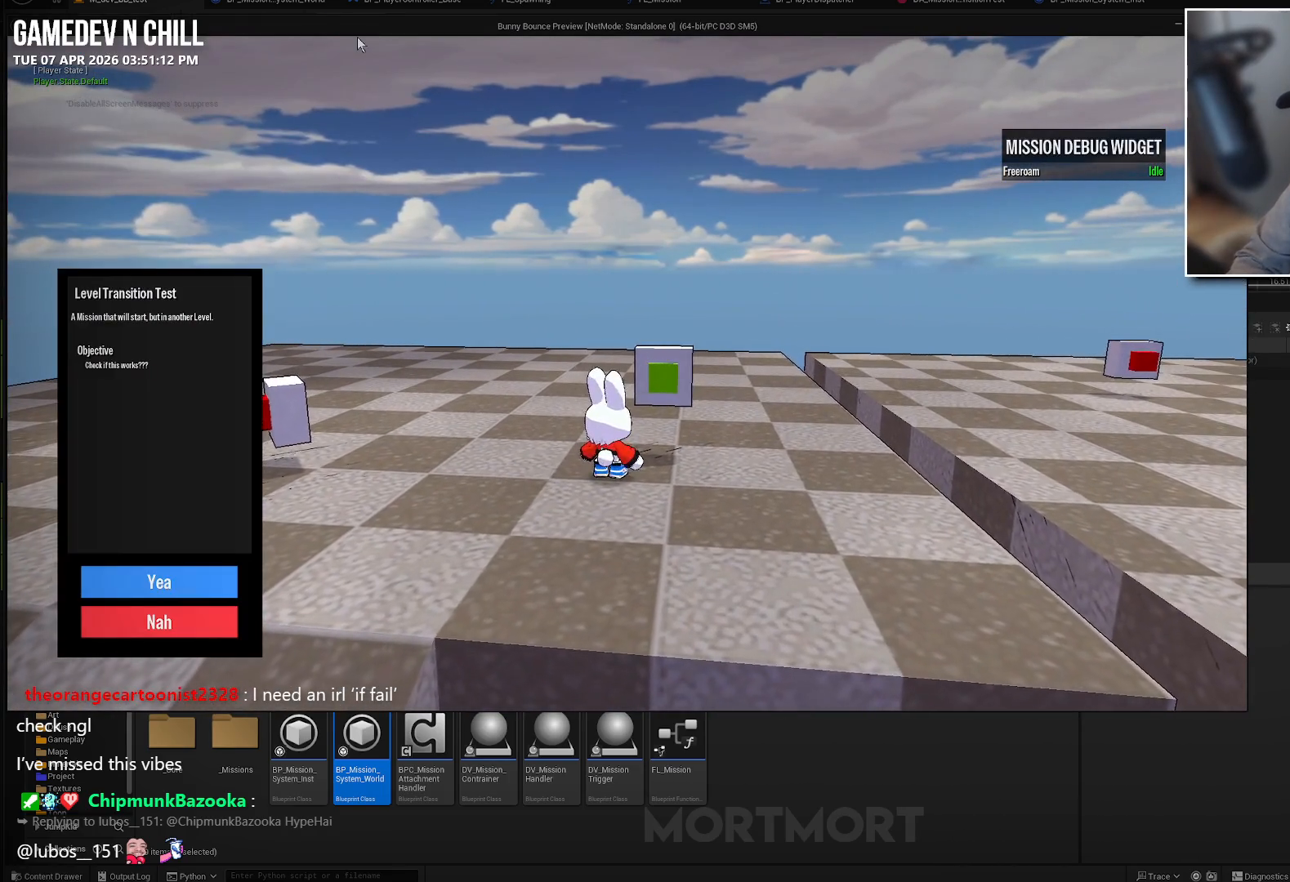
{"buttons": [], "left_stick": "center", "right_stick": "center", "events": [[50, "A", "down"], [167, "A", "up"], [250, "A", "down"], [367, "A", "up"], [433, "A", "down"], [483, "A", "up"]]}
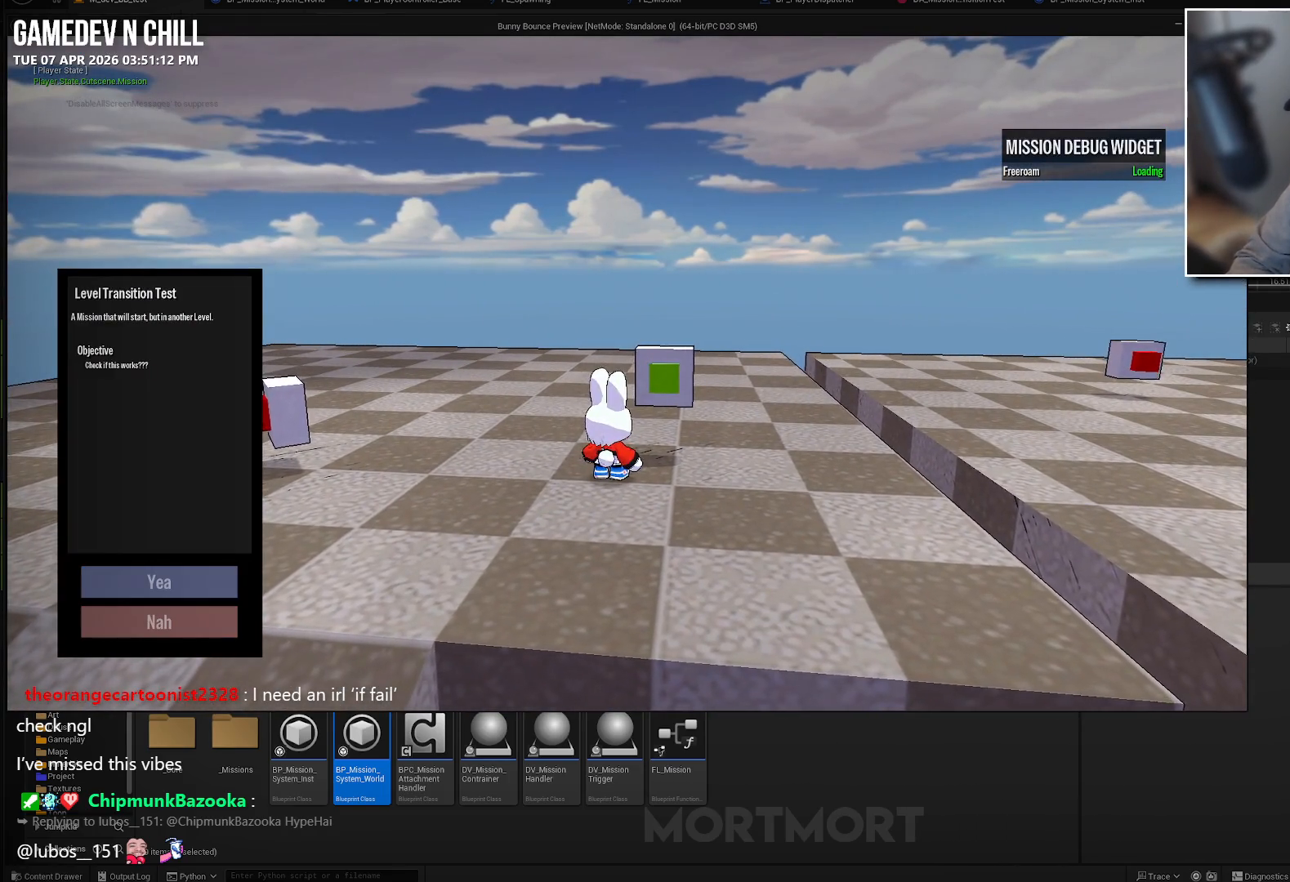
{"buttons": [], "left_stick": "down-left", "right_stick": "center", "events": [[183, "left_stick", "down-left"]]}
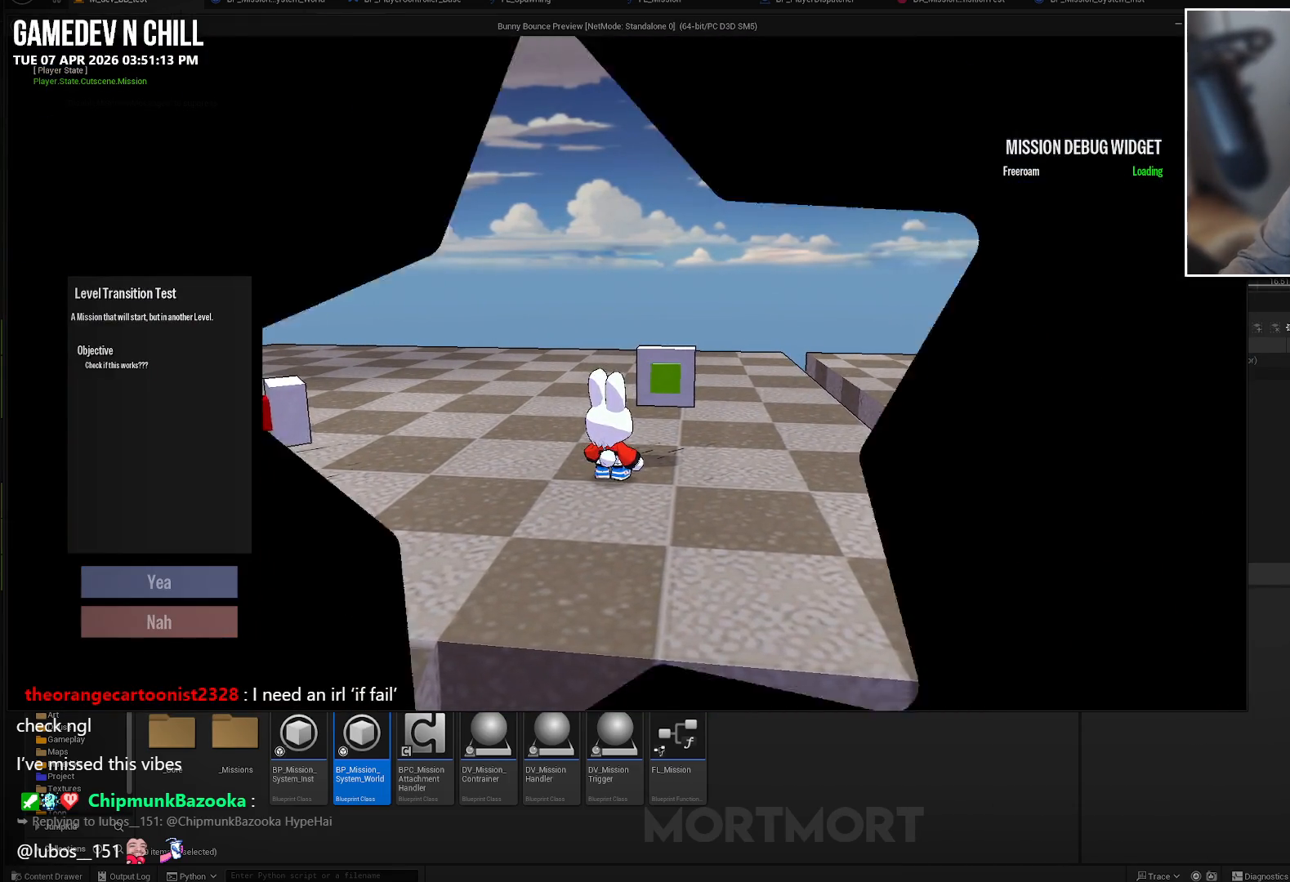
{"buttons": [], "left_stick": "down-left", "right_stick": "center", "events": [[117, "left_stick", "center"], [317, "left_stick", "down-left"]]}
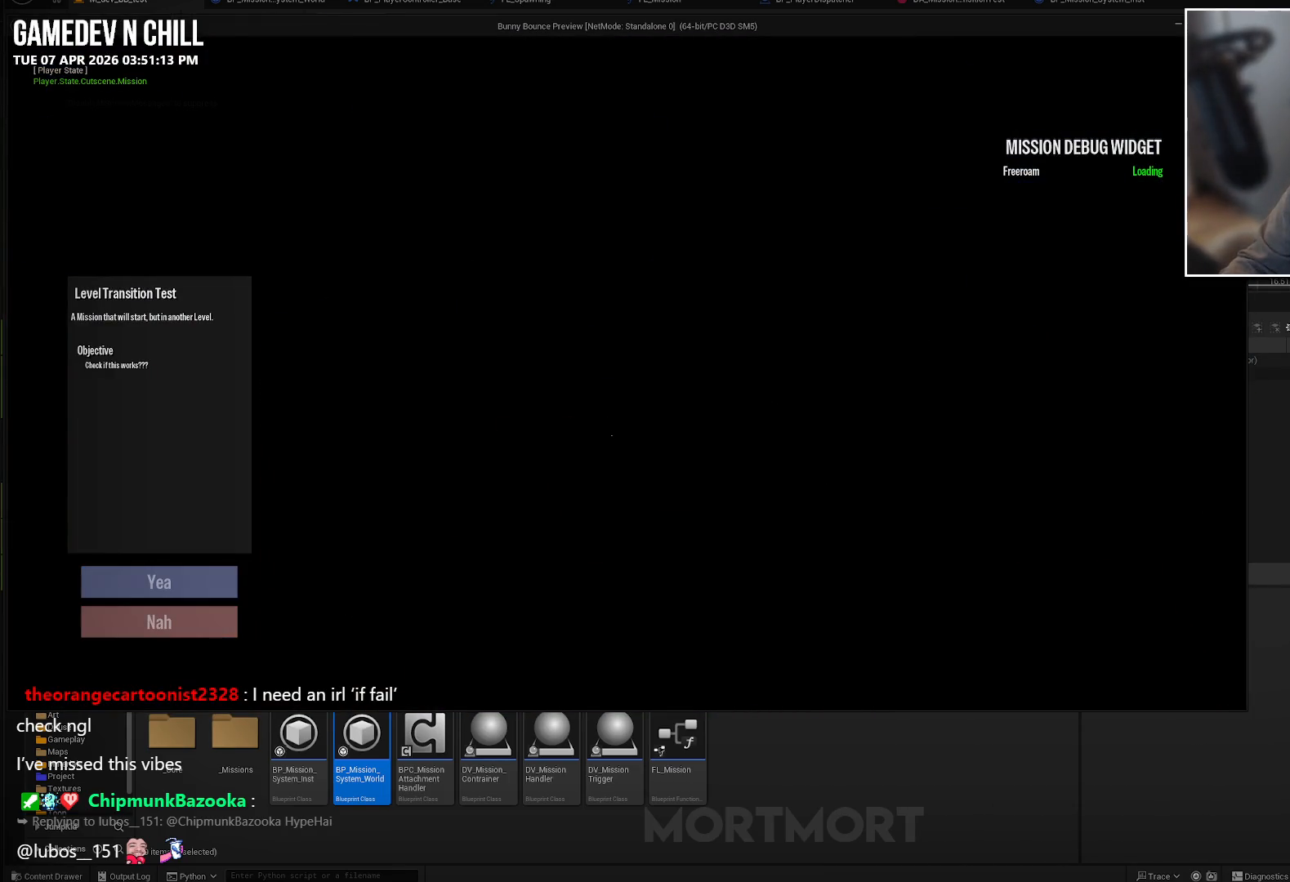
{"buttons": [], "left_stick": "down-left", "right_stick": "center", "events": []}
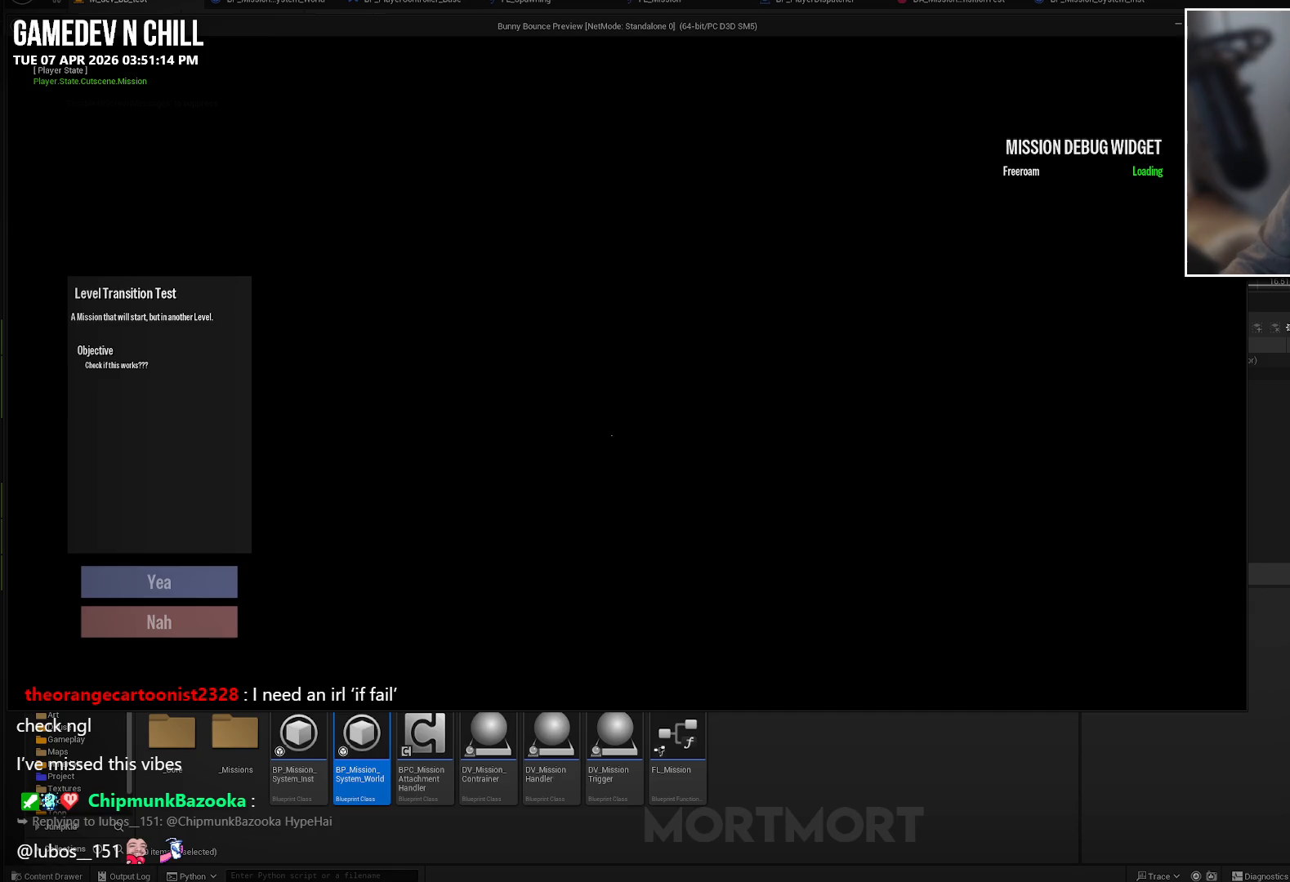
{"buttons": [], "left_stick": "down-left", "right_stick": "center", "events": []}
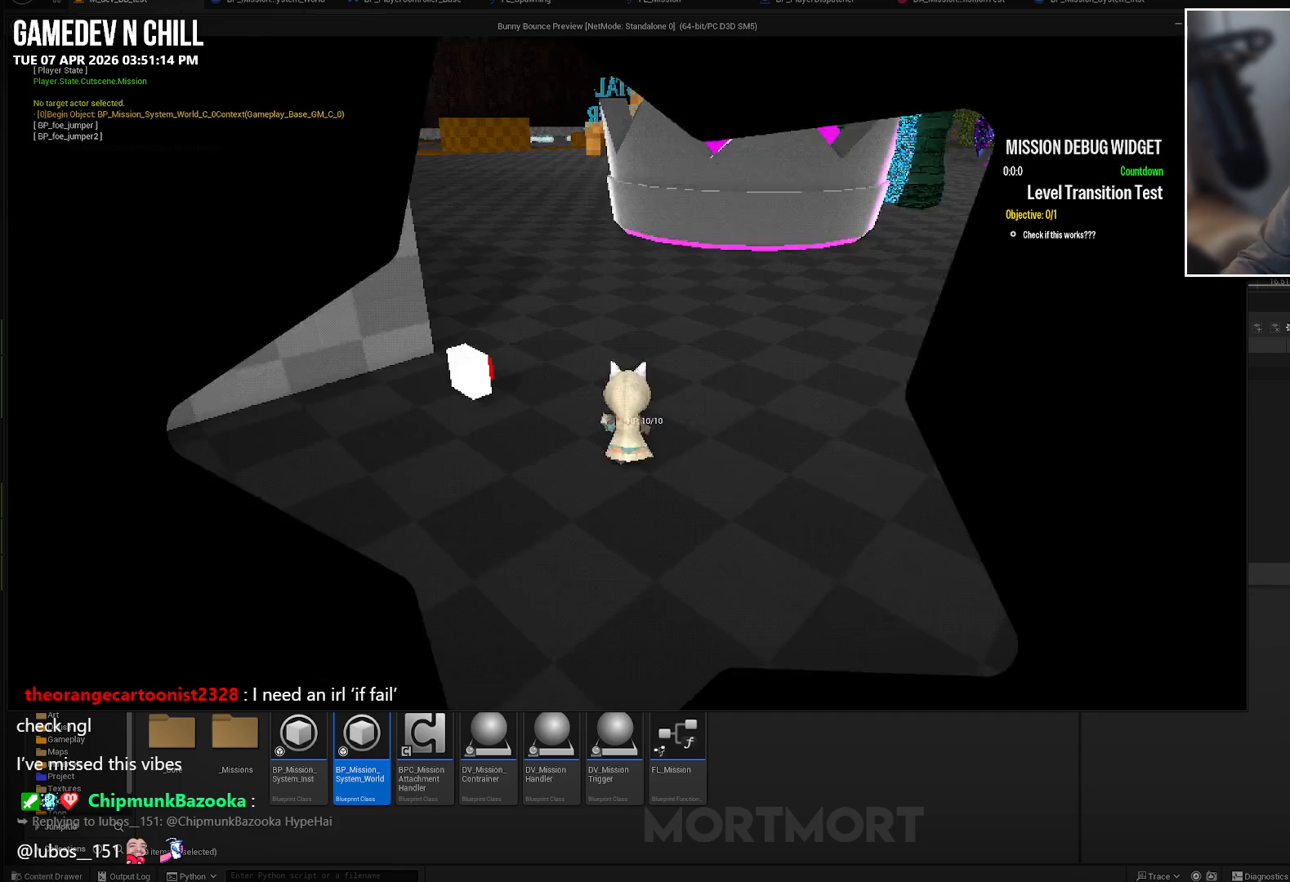
{"buttons": [], "left_stick": "right", "right_stick": "center", "events": [[417, "left_stick", "center"], [500, "left_stick", "right"]]}
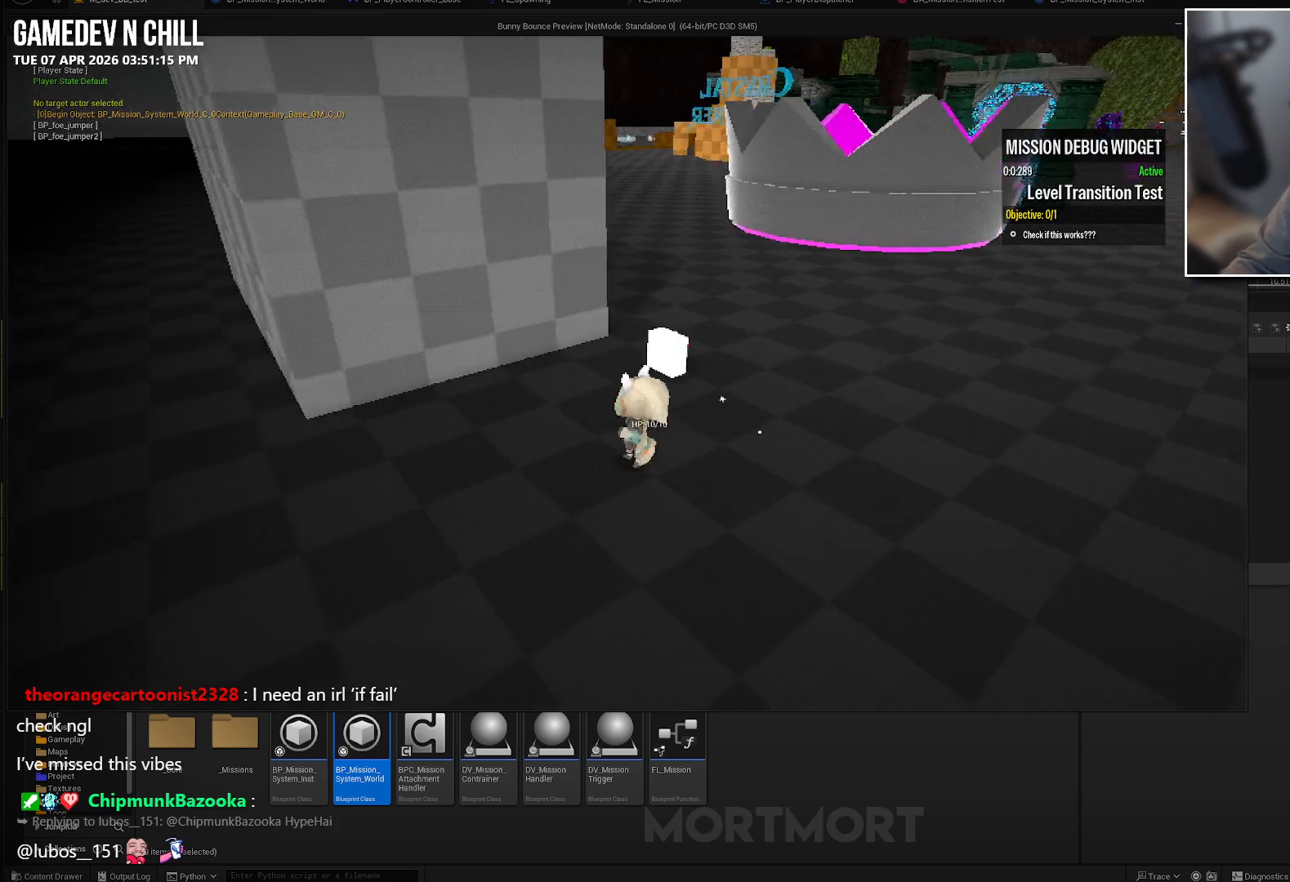
{"buttons": [], "left_stick": "up-left", "right_stick": "center", "events": [[267, "left_stick", "up"], [350, "left_stick", "up-left"]]}
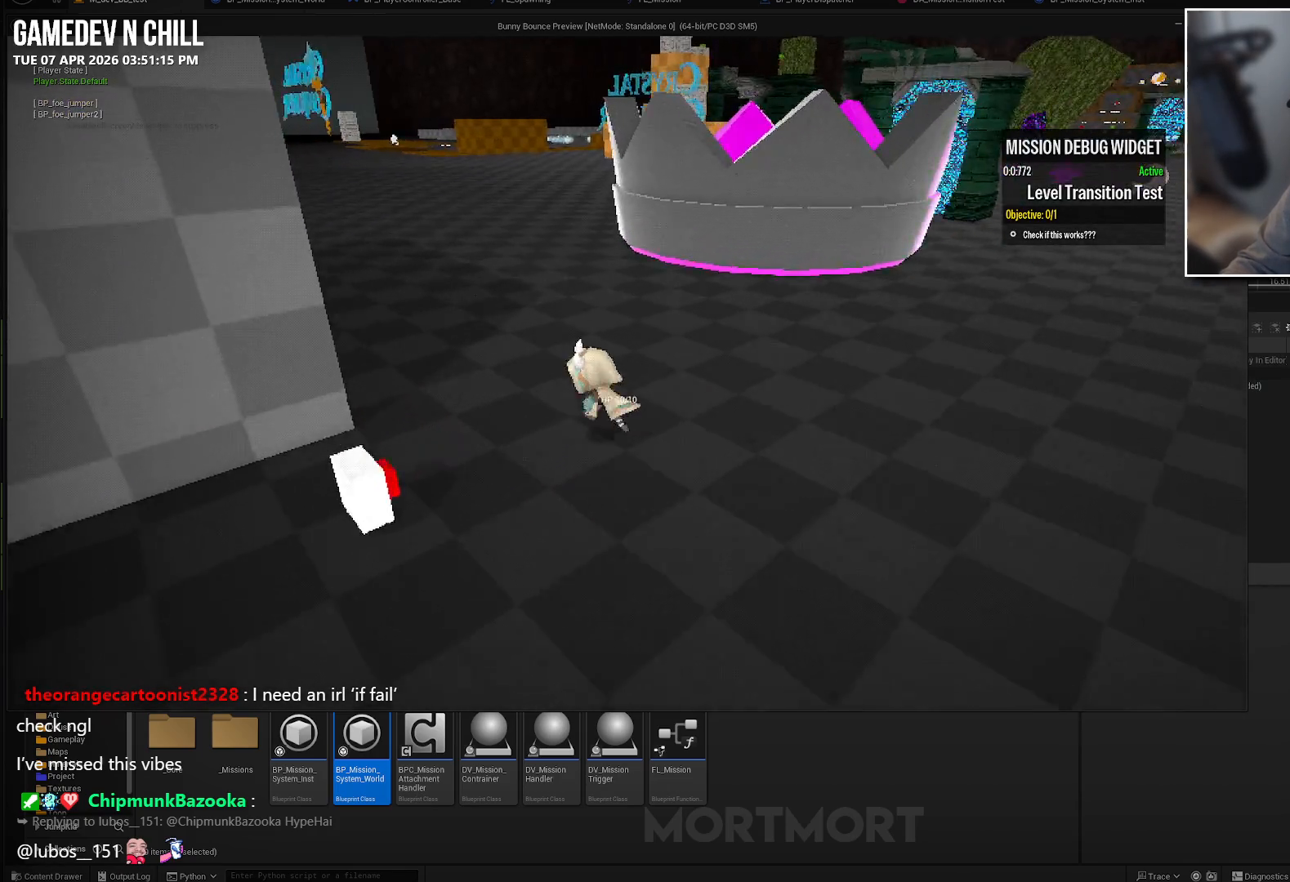
{"buttons": [], "left_stick": "up-left", "right_stick": "center", "events": [[167, "left_stick", "left"], [333, "left_stick", "up-left"]]}
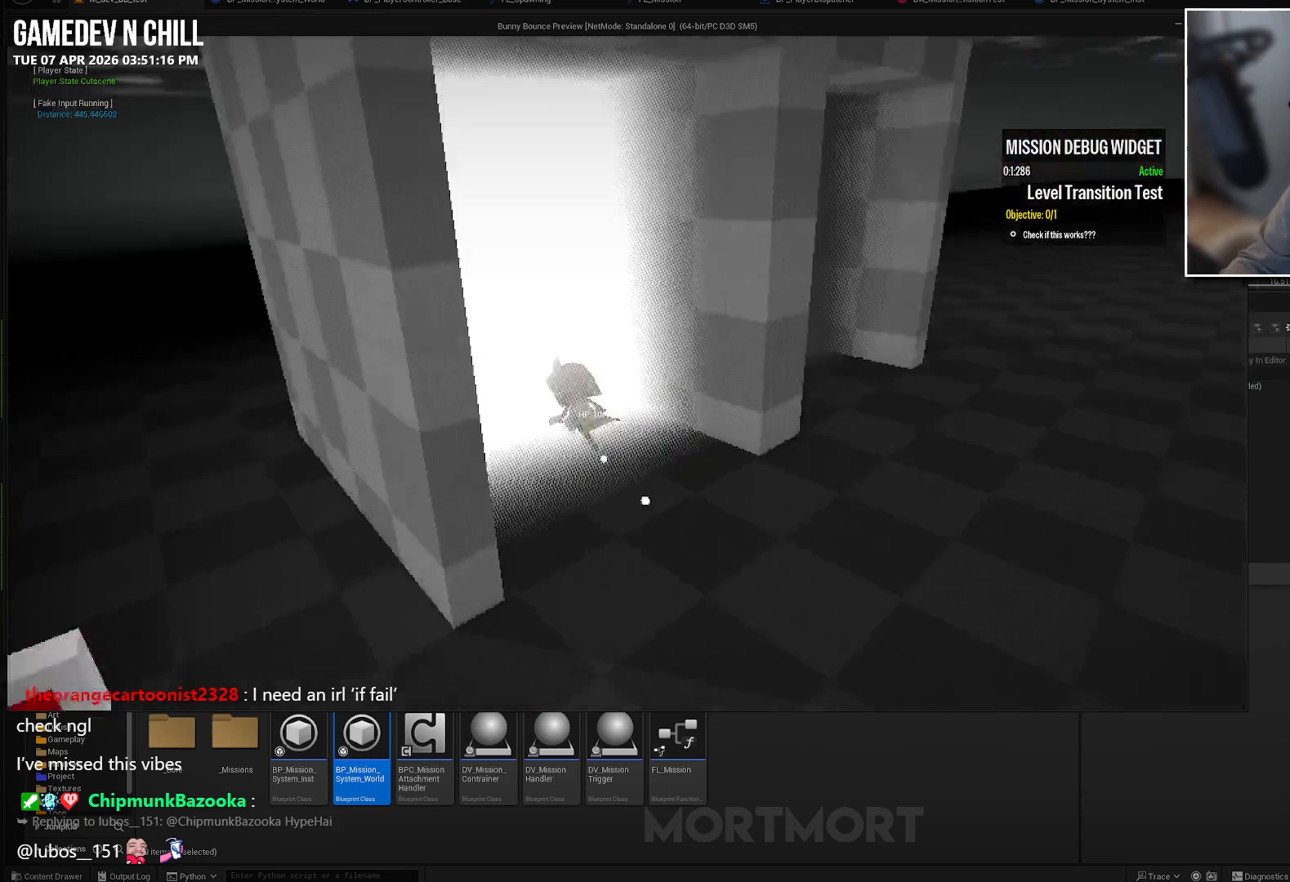
{"buttons": [], "left_stick": "up", "right_stick": "center", "events": [[300, "left_stick", "up"]]}
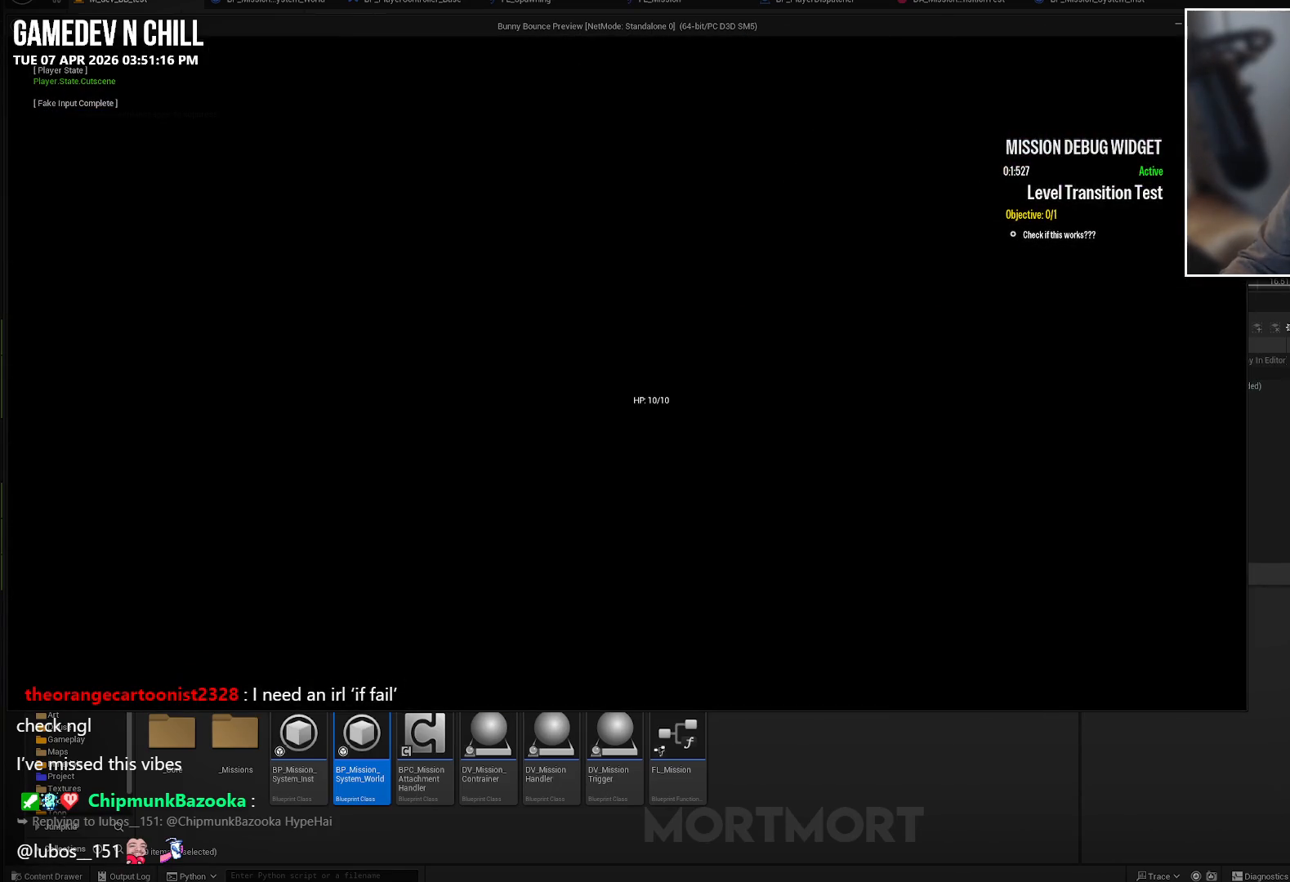
{"buttons": [], "left_stick": "up", "right_stick": "center", "events": []}
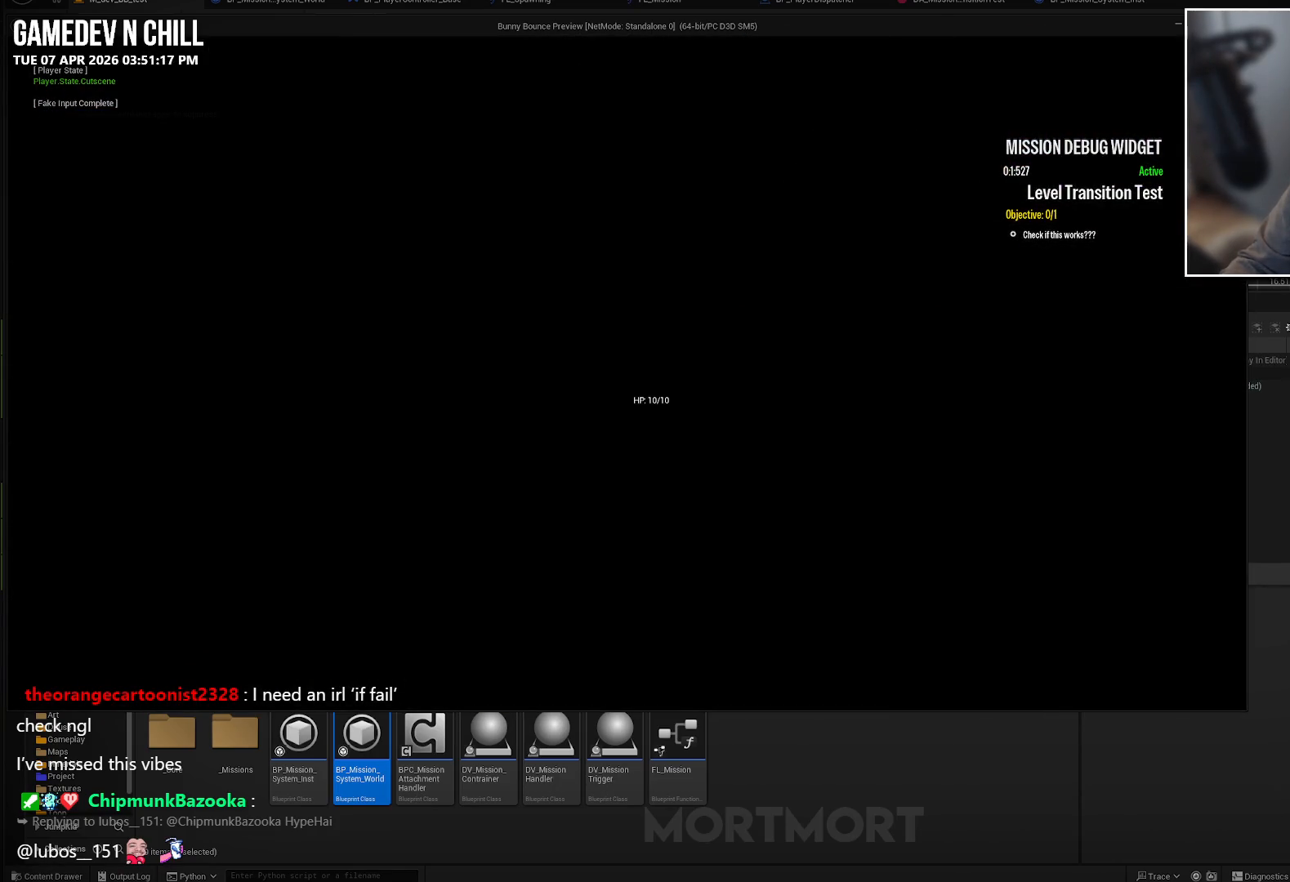
{"buttons": [], "left_stick": "center", "right_stick": "center", "events": [[150, "left_stick", "up-left"], [317, "left_stick", "center"]]}
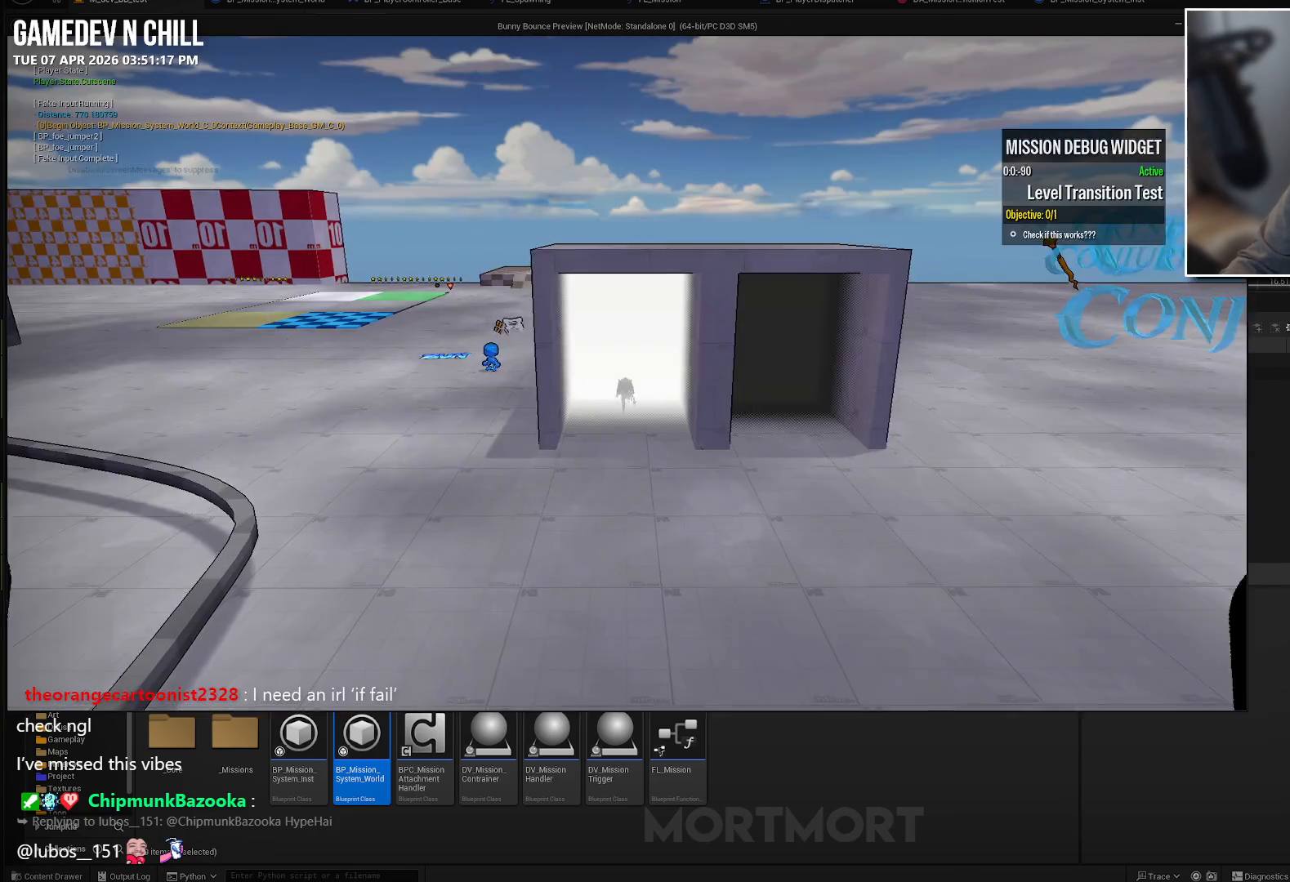
{"buttons": [], "left_stick": "left", "right_stick": "center", "events": [[367, "left_stick", "left"]]}
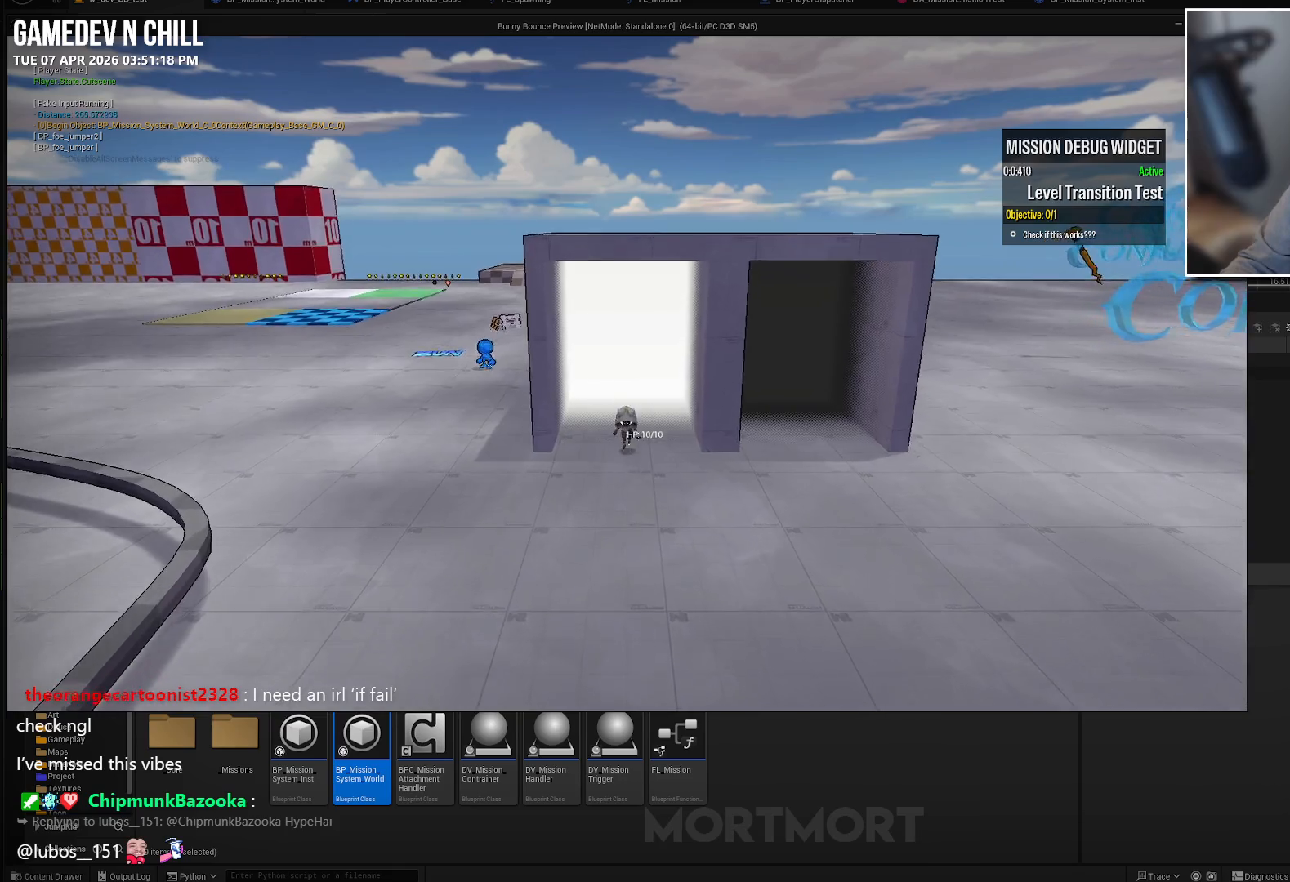
{"buttons": [], "left_stick": "left", "right_stick": "center", "events": []}
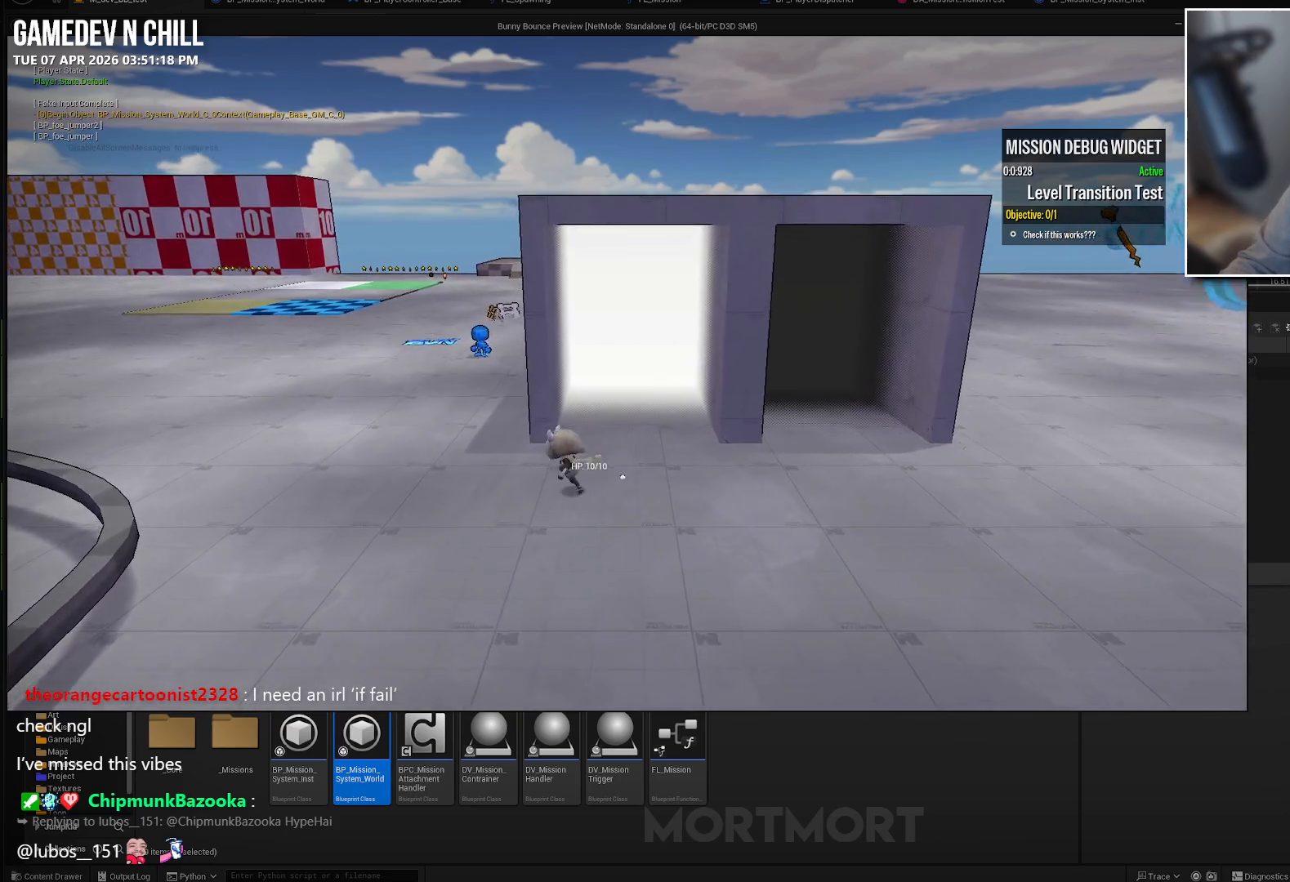
{"buttons": [], "left_stick": "up", "right_stick": "center", "events": [[50, "left_stick", "up-left"], [467, "left_stick", "up"]]}
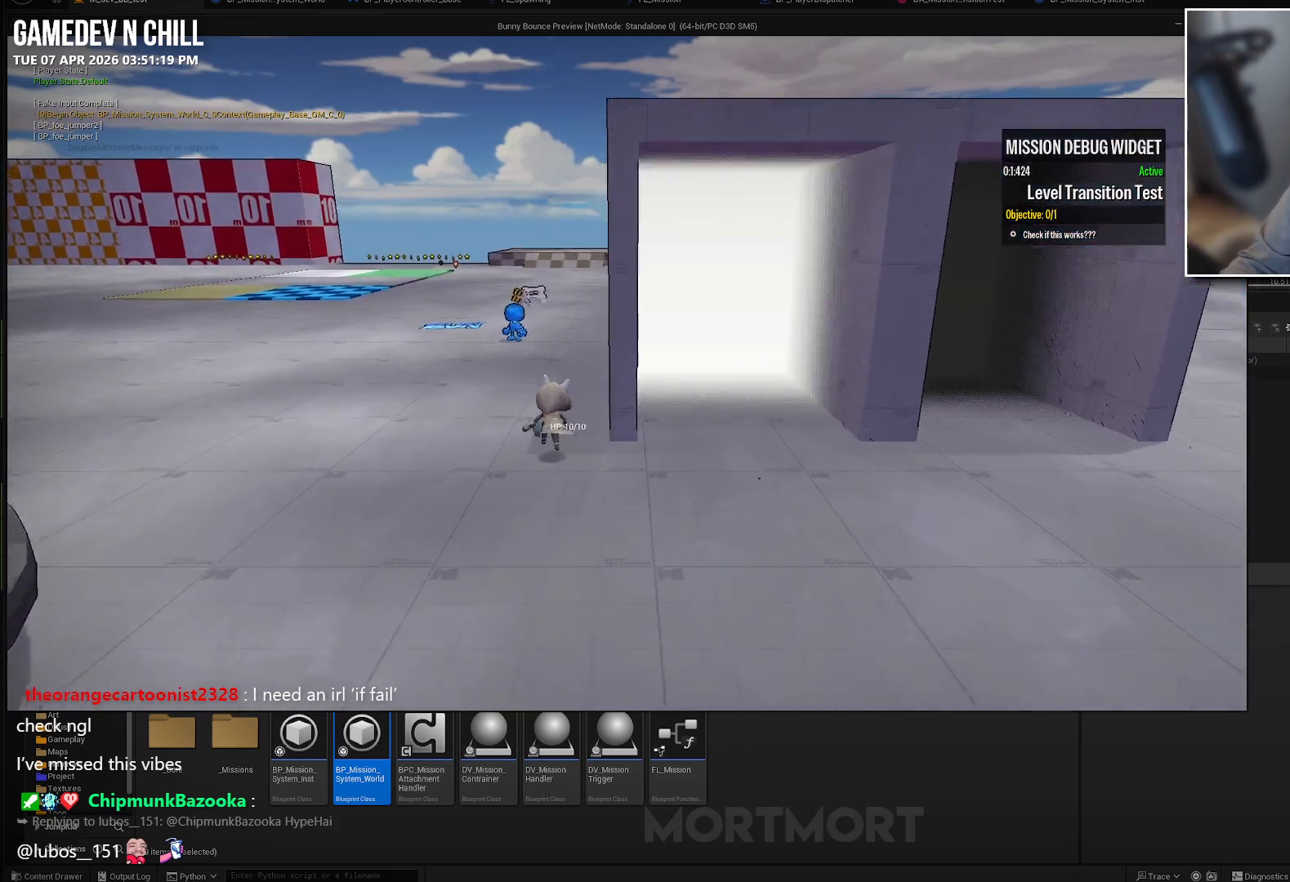
{"buttons": [], "left_stick": "up", "right_stick": "center", "events": []}
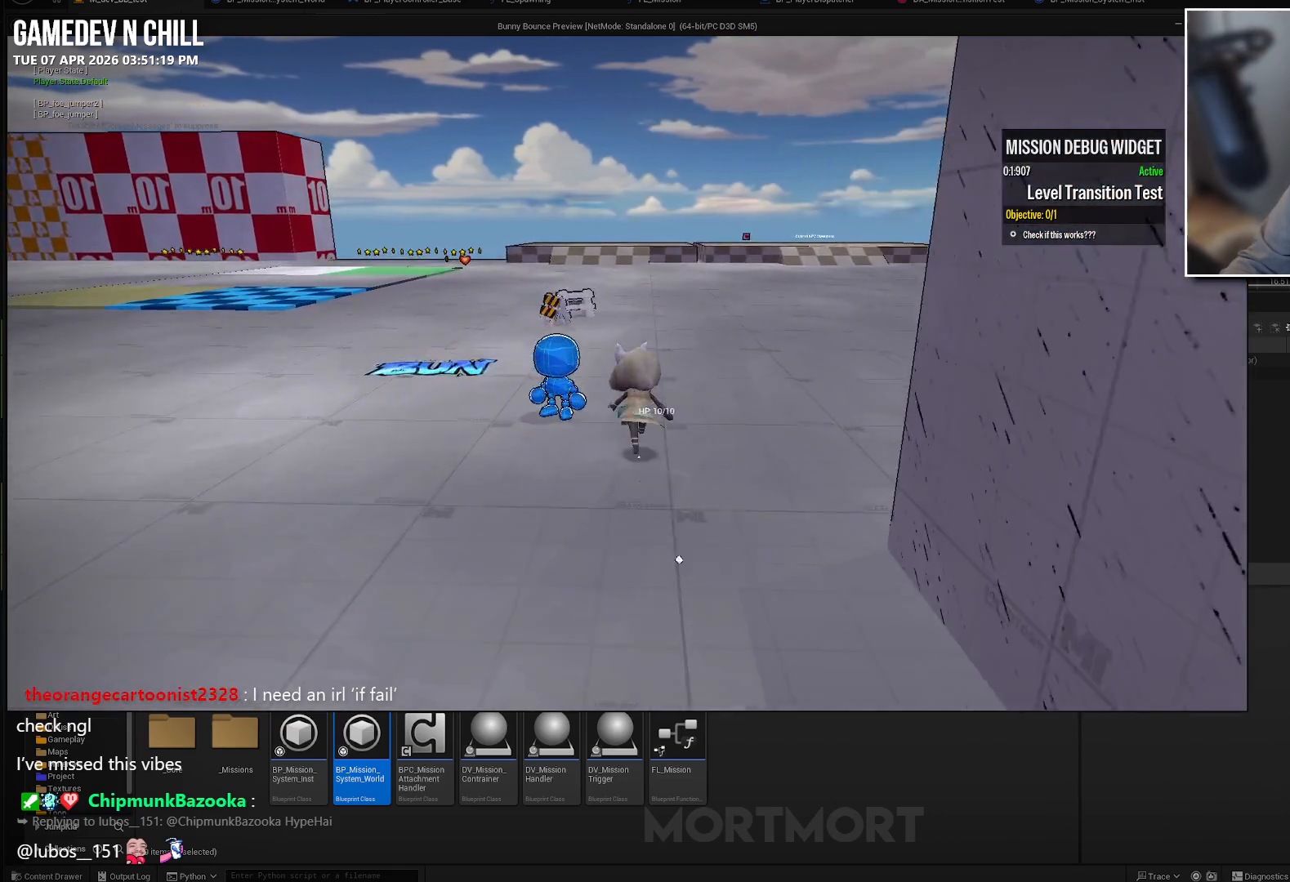
{"buttons": [], "left_stick": "up", "right_stick": "center", "events": []}
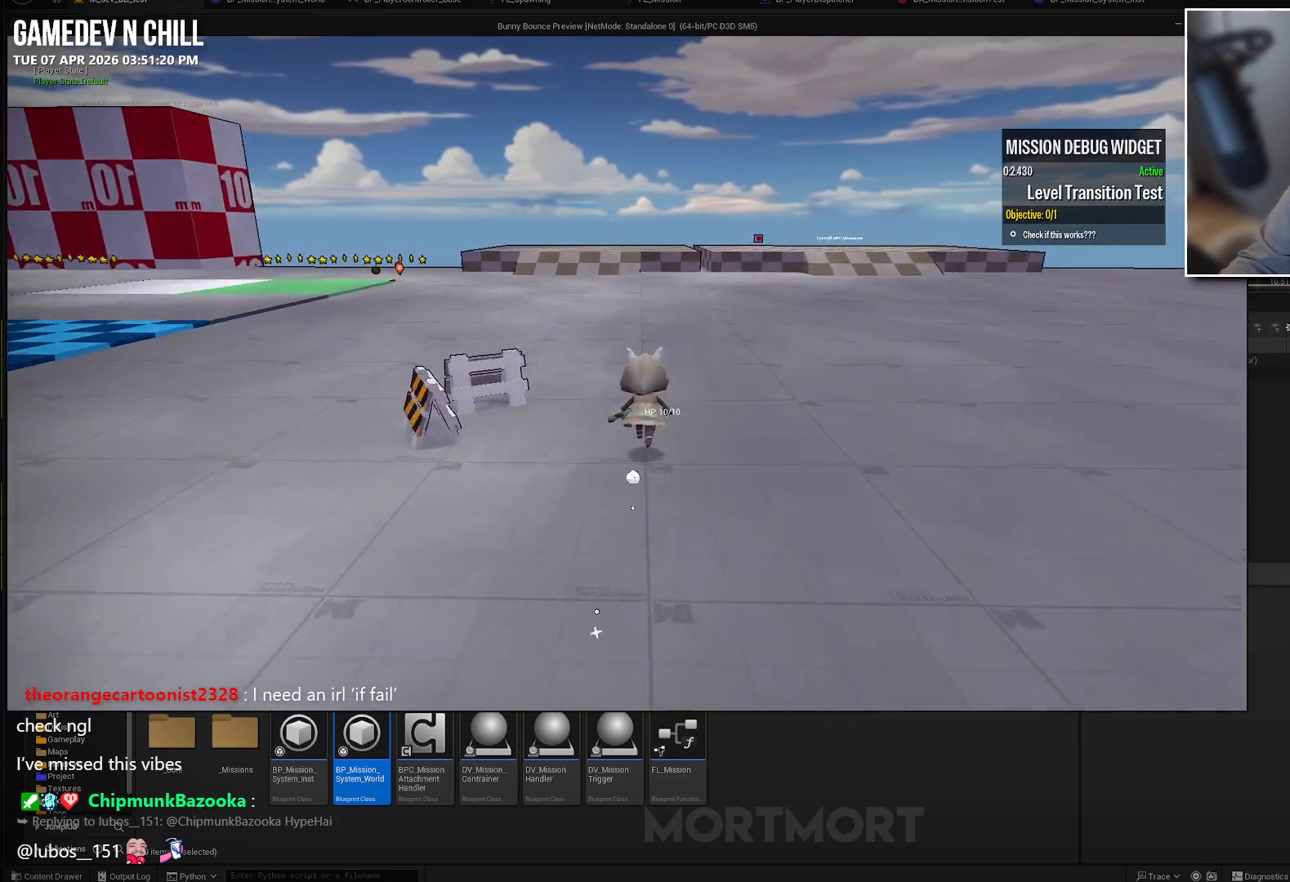
{"buttons": [], "left_stick": "up", "right_stick": "center", "events": []}
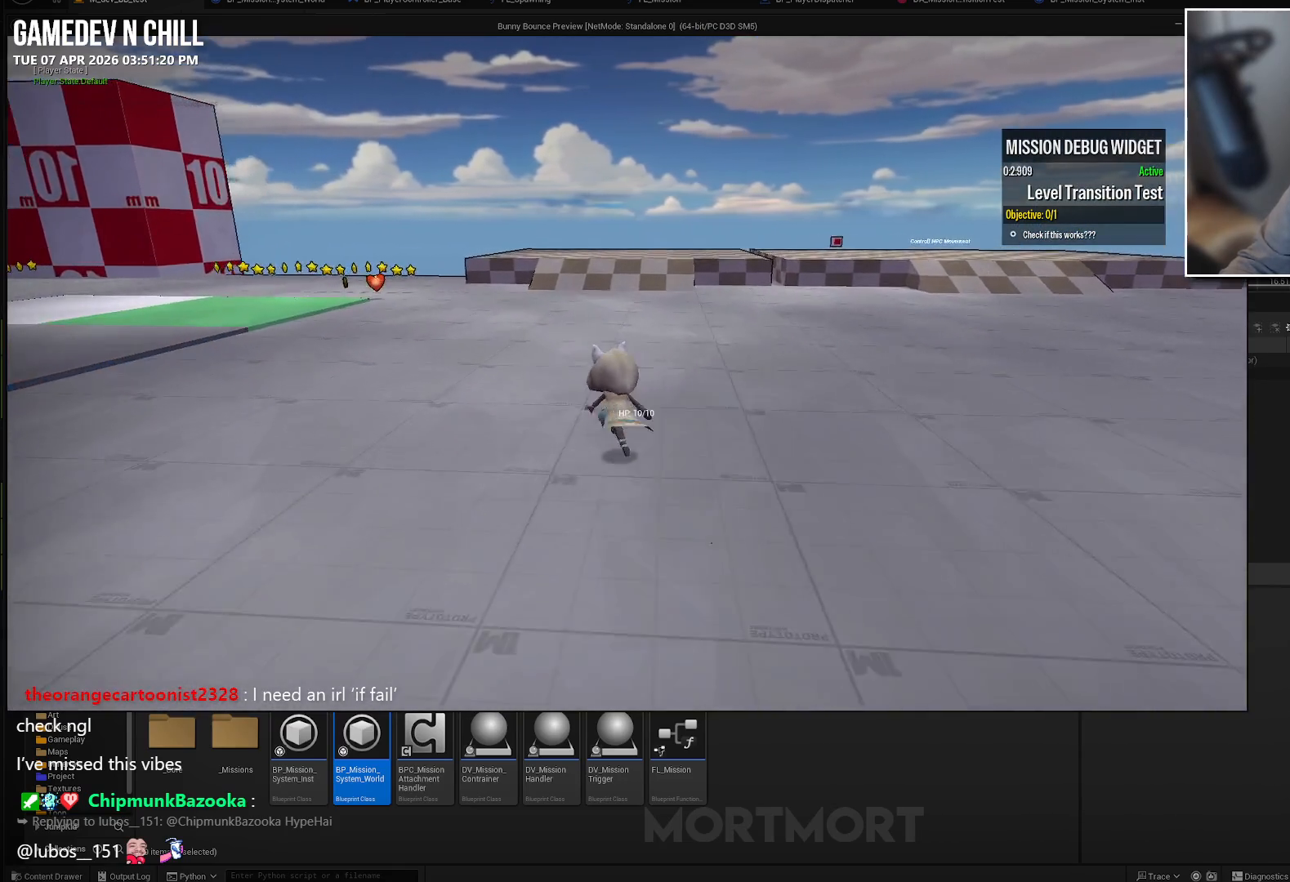
{"buttons": [], "left_stick": "up", "right_stick": "center", "events": []}
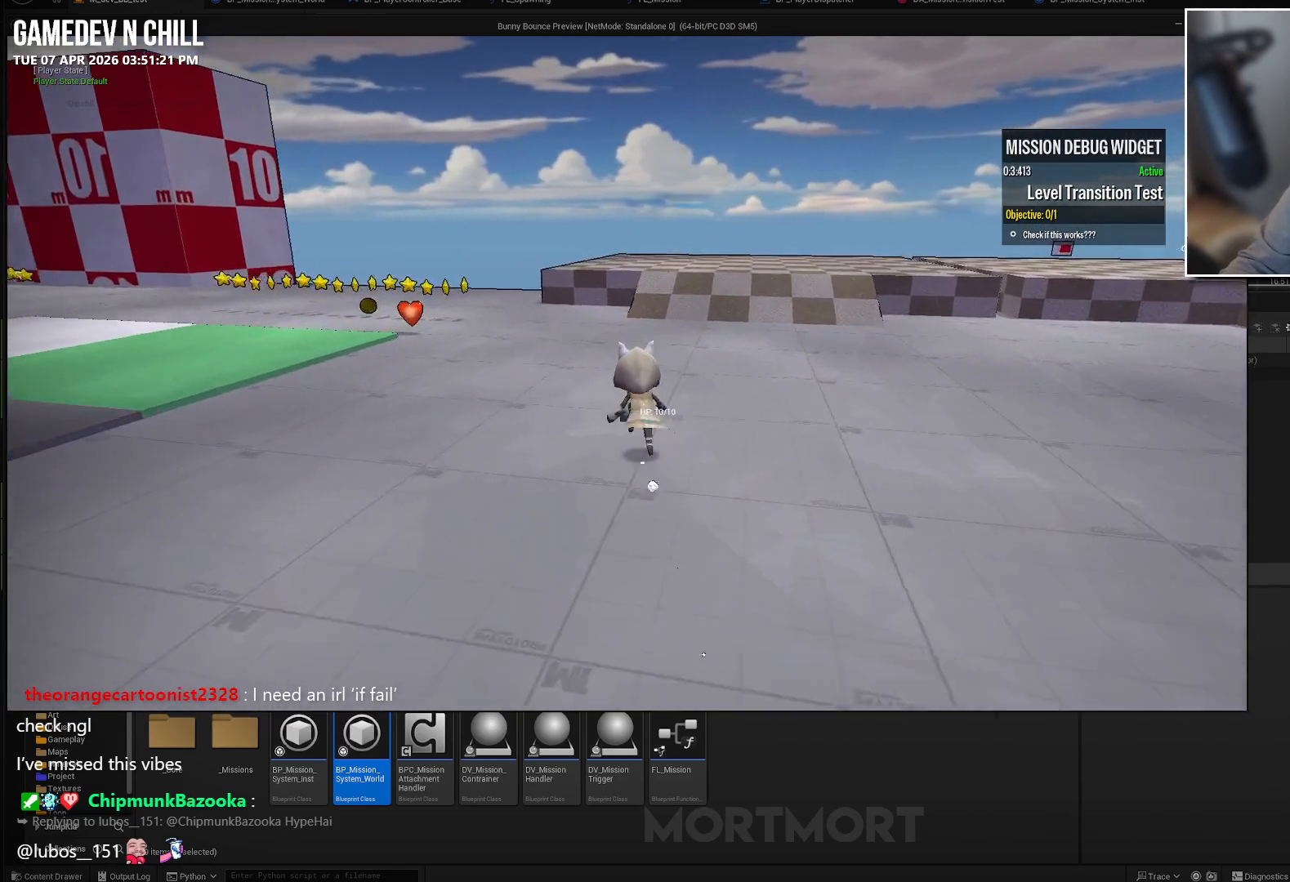
{"buttons": [], "left_stick": "up", "right_stick": "center", "events": []}
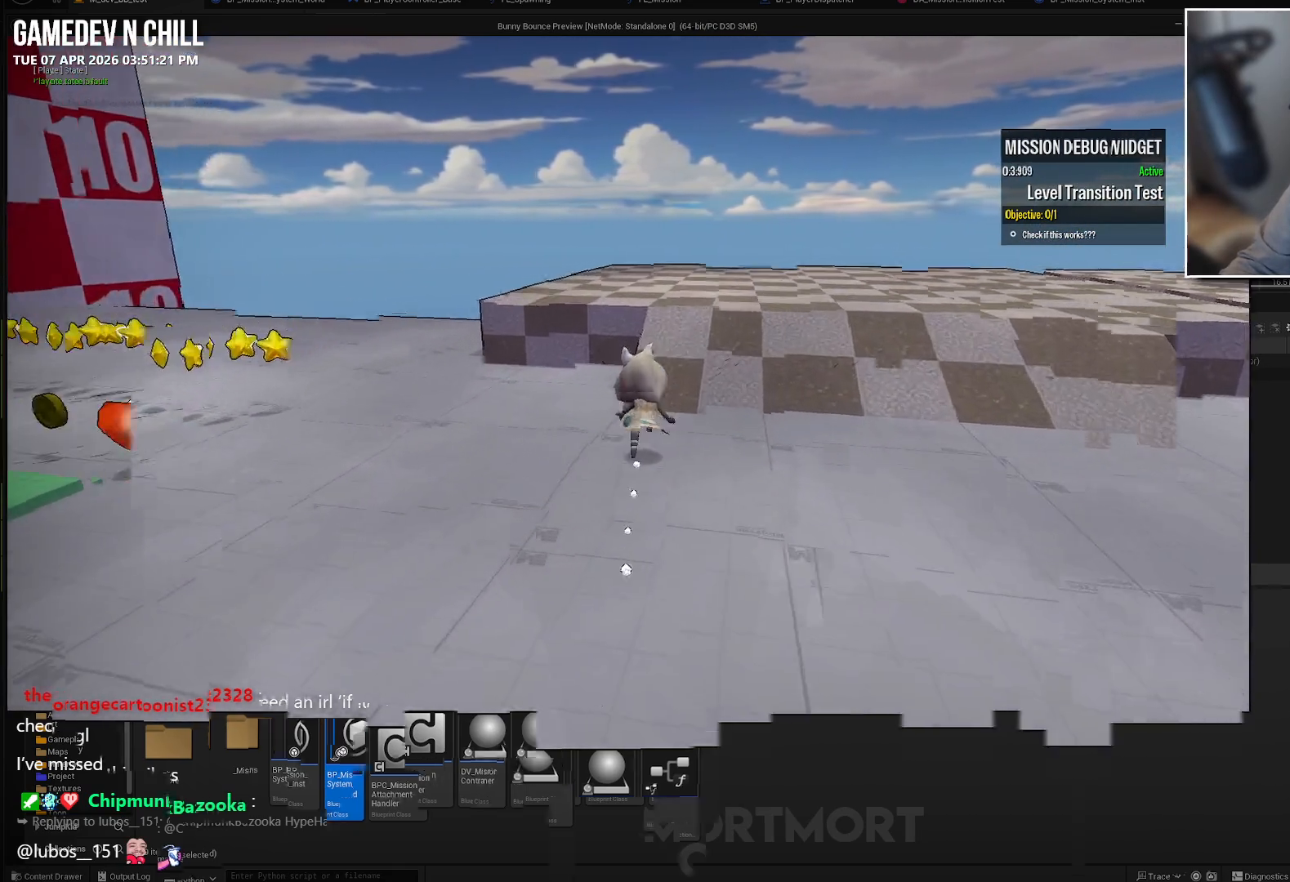
{"buttons": [], "left_stick": "center", "right_stick": "center", "events": [[17, "left_stick", "center"]]}